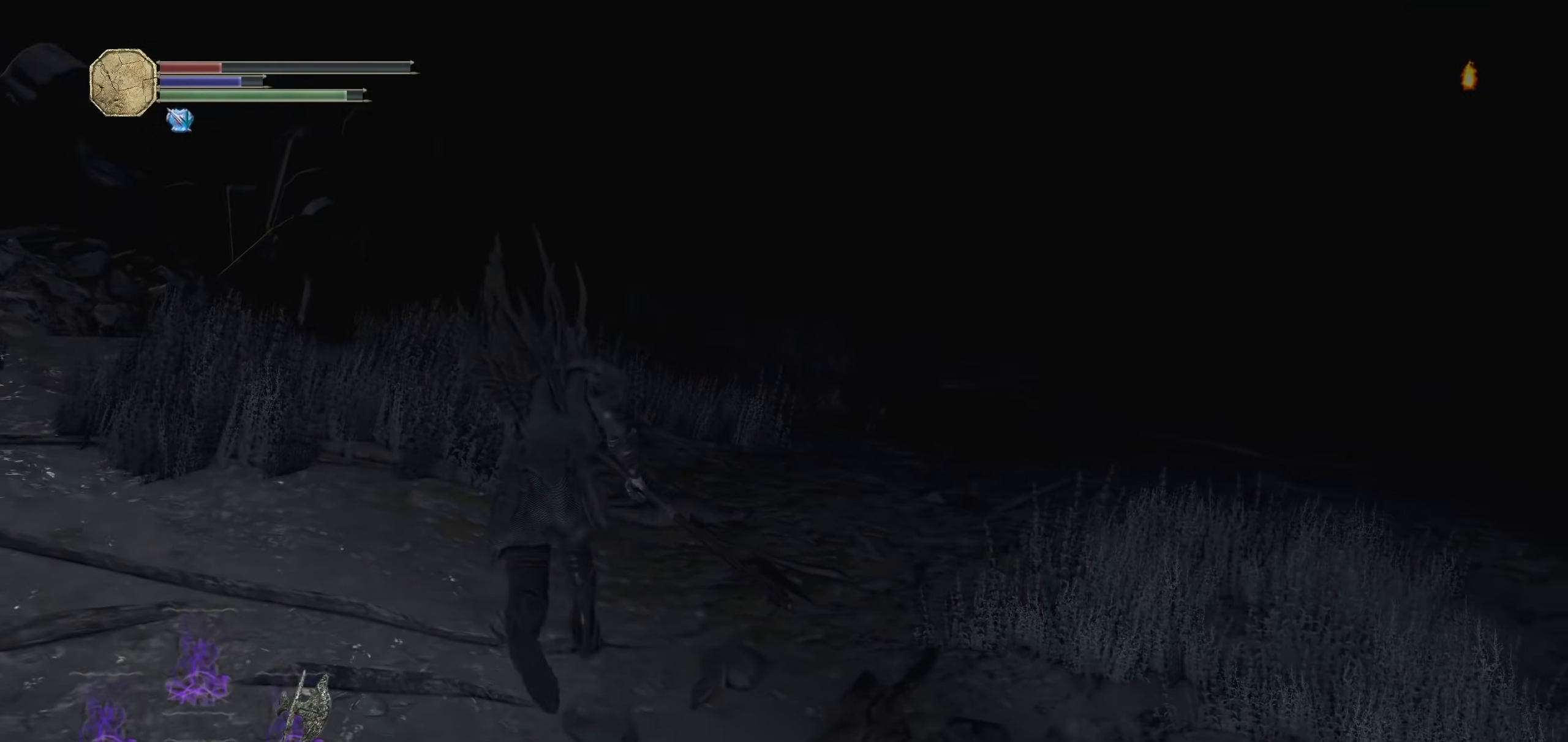
Gameplay with a controller (PlayStation layout); each line is a JSON object with the inputs held at the frame after it (dt_ms = milliseconds from this image to that frame). "events" lists button and stick changes between this image and that frame as [ms after this image, input, new state], when the widget could be followed in between. Not read: R1 SELECT START.
{"dt_ms": 500, "buttons": ["CIRCLE"], "left_stick": "up", "right_stick": "center", "events": []}
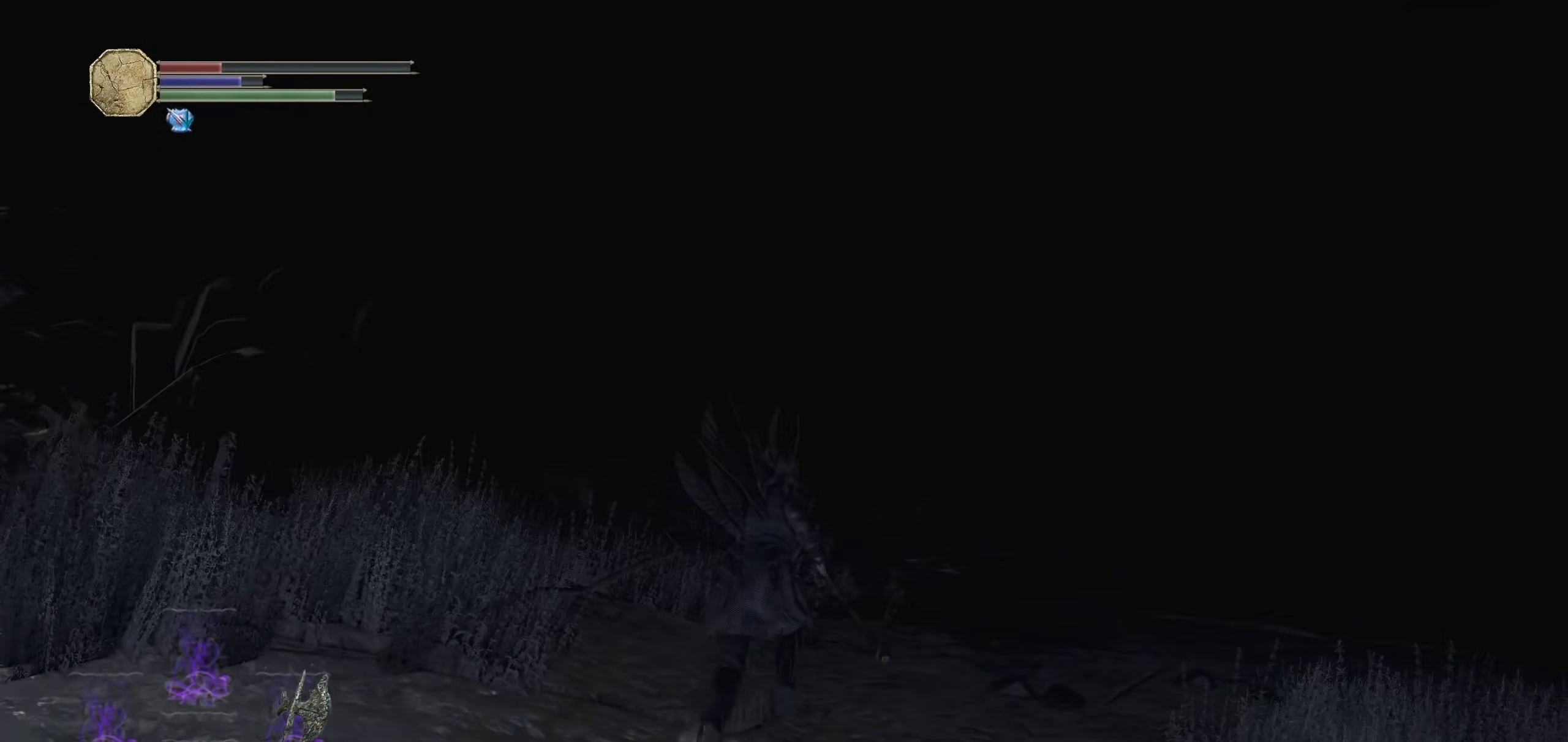
{"dt_ms": 500, "buttons": ["CIRCLE"], "left_stick": "up", "right_stick": "center", "events": [[20, "left_stick", "up-right"], [240, "left_stick", "up"]]}
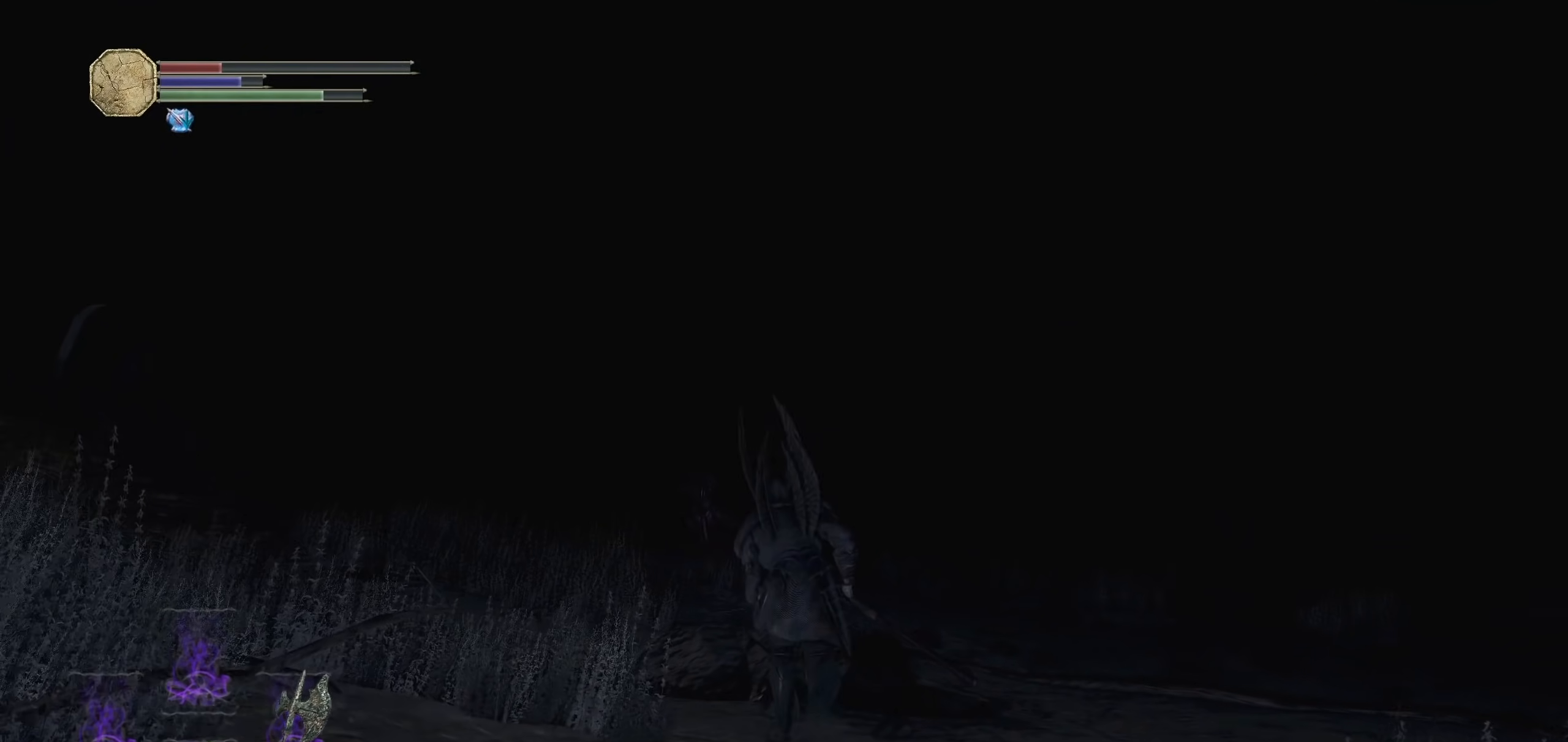
{"dt_ms": 500, "buttons": ["CIRCLE"], "left_stick": "up", "right_stick": "center", "events": []}
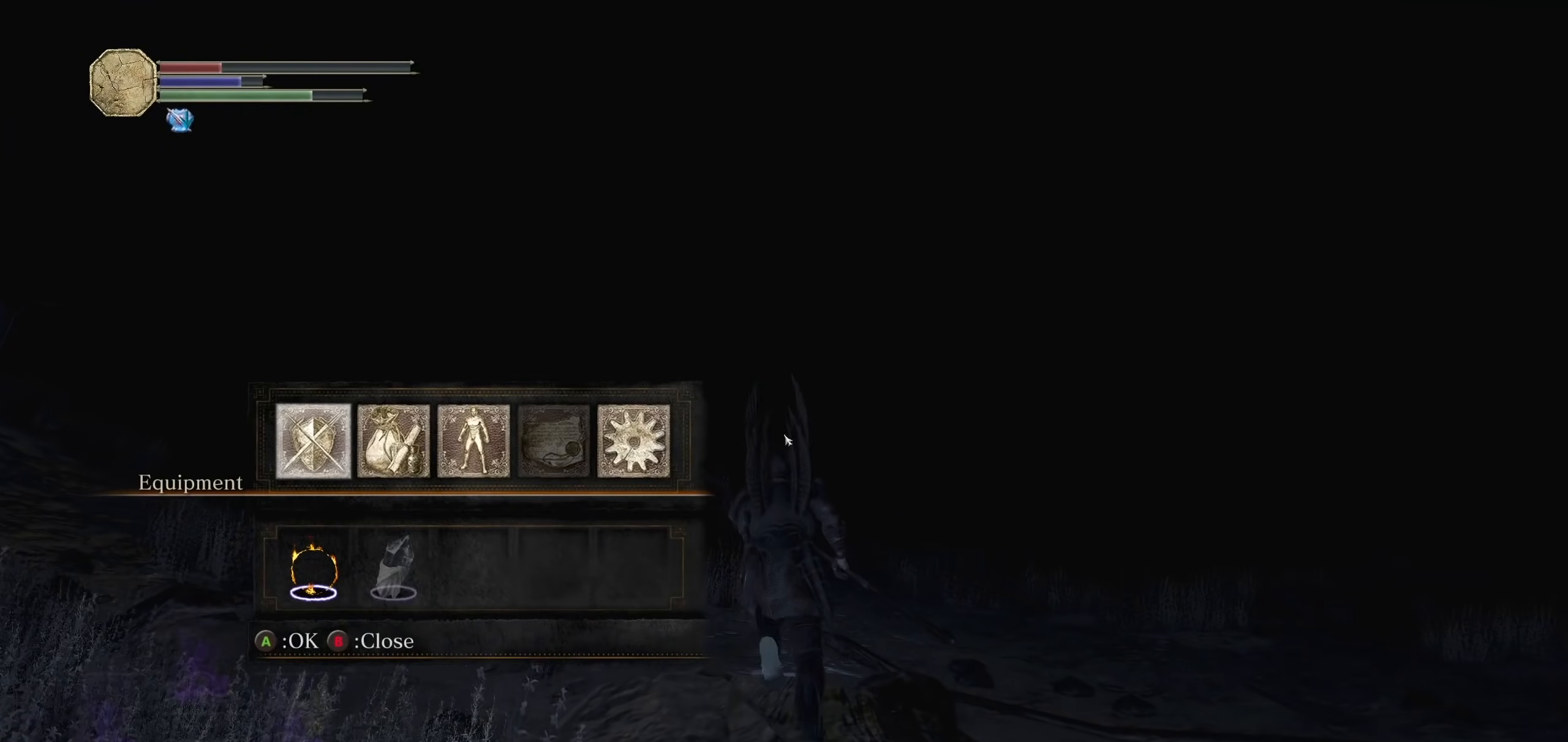
{"dt_ms": 500, "buttons": ["DPAD_LEFT"], "left_stick": "up", "right_stick": "center"}
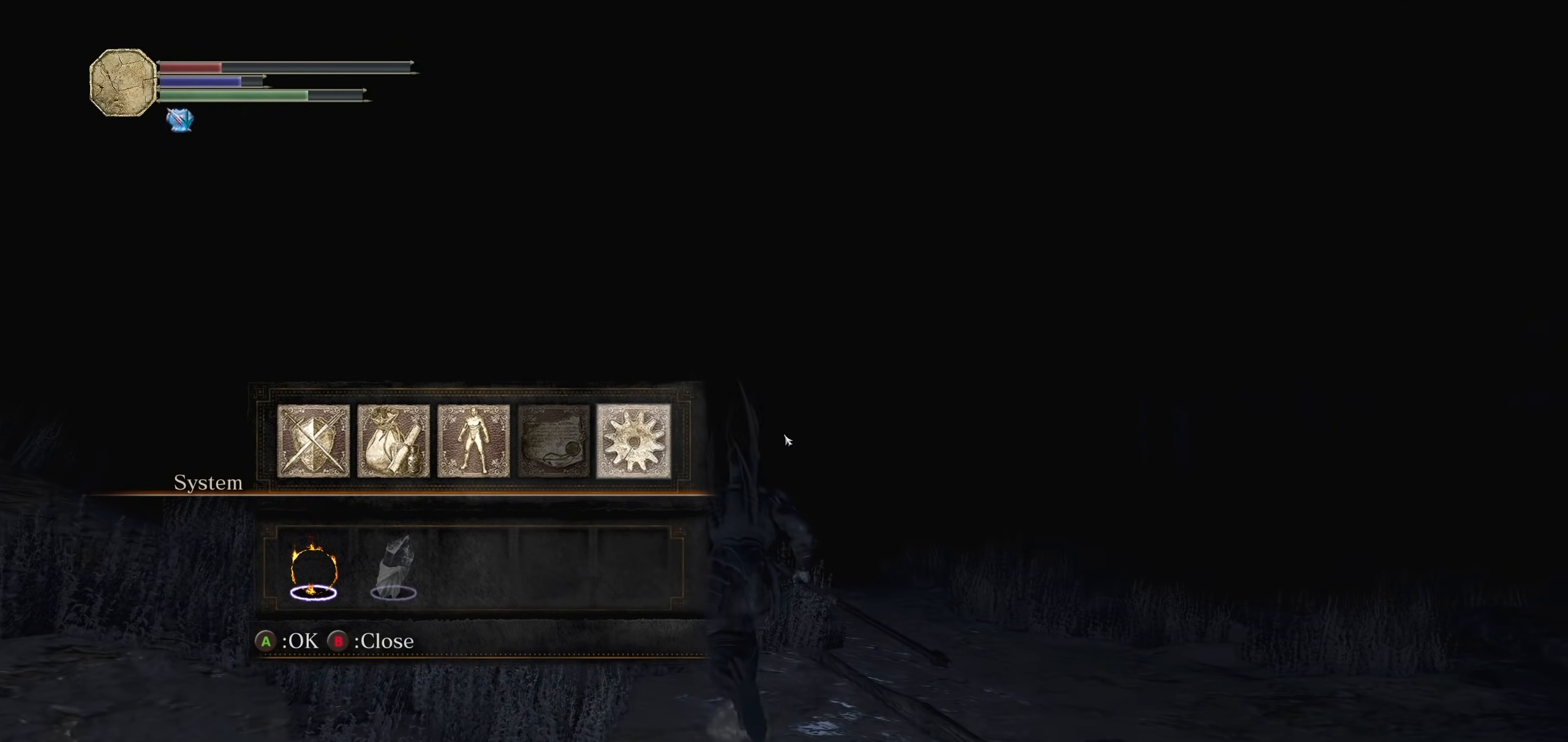
{"dt_ms": 500, "buttons": [], "left_stick": "up", "right_stick": "center", "events": [[60, "DPAD_LEFT", "up"], [140, "CROSS", "down"], [240, "CROSS", "up"]]}
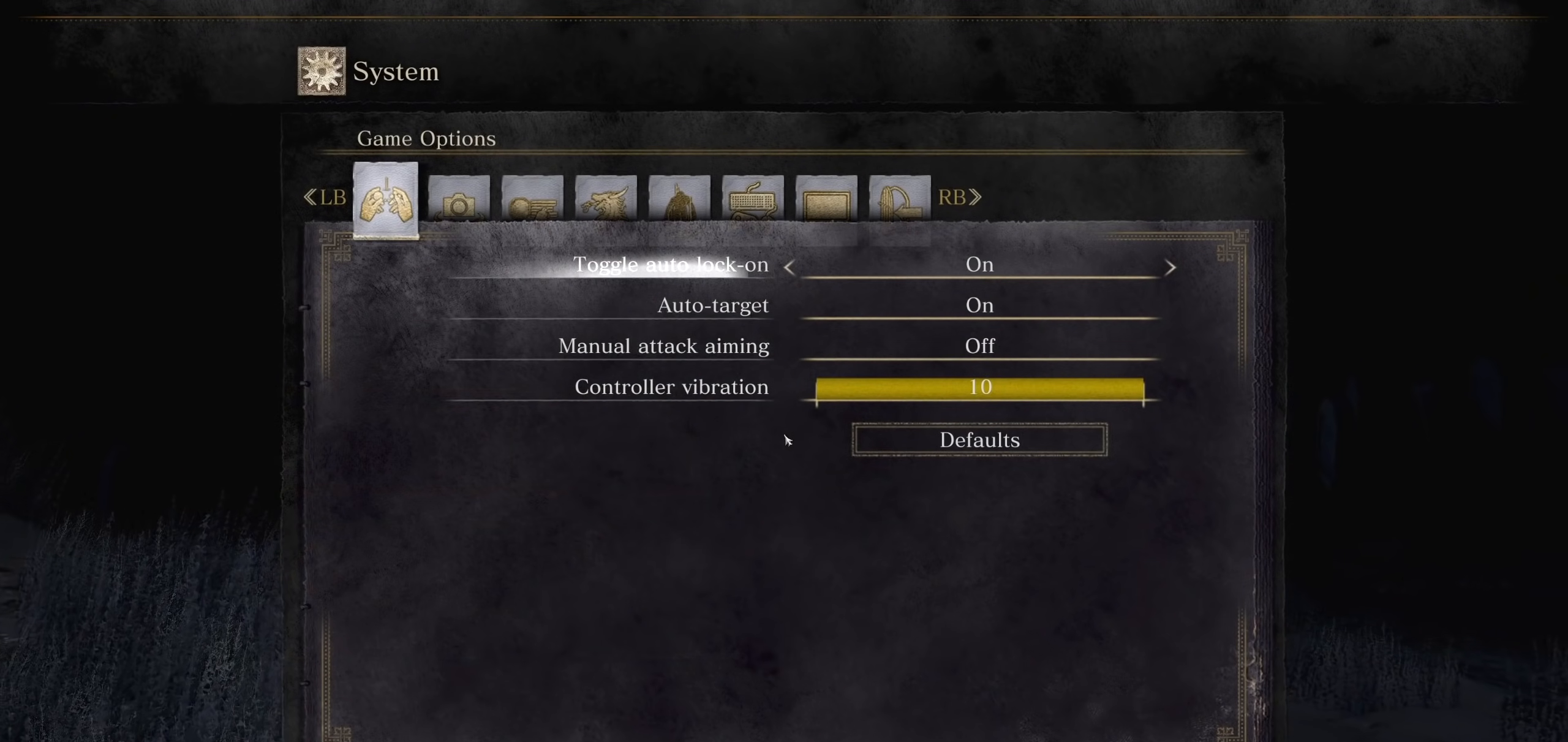
{"dt_ms": 500, "buttons": [], "left_stick": "up", "right_stick": "center", "events": [[320, "DPAD_LEFT", "down"], [400, "DPAD_LEFT", "up"]]}
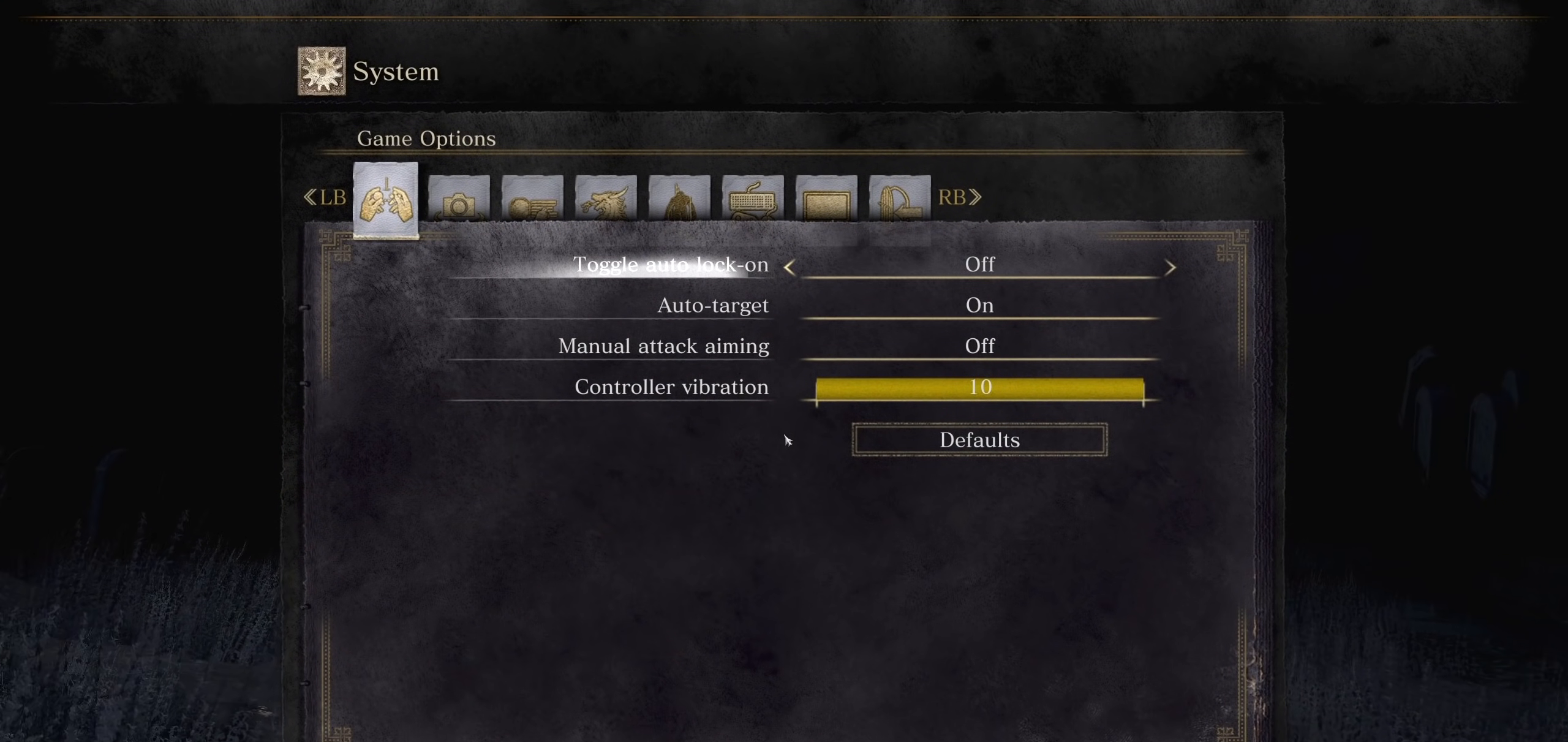
{"dt_ms": 500, "buttons": [], "left_stick": "up", "right_stick": "center", "events": [[260, "L1", "down"], [420, "L1", "up"]]}
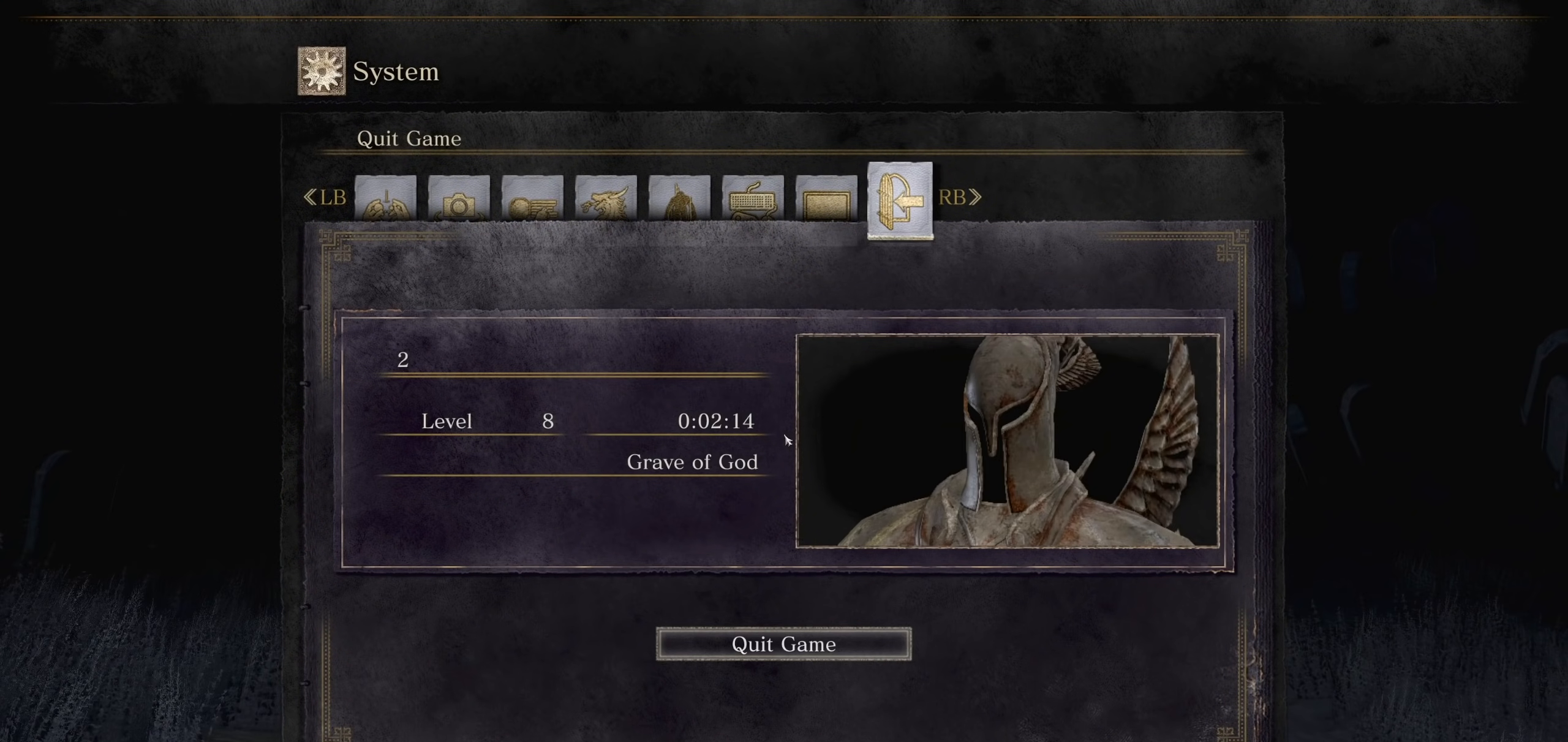
{"dt_ms": 500, "buttons": ["CROSS"], "left_stick": "up", "right_stick": "center", "events": [[160, "DPAD_UP", "down"], [340, "DPAD_UP", "up"], [480, "CROSS", "down"]]}
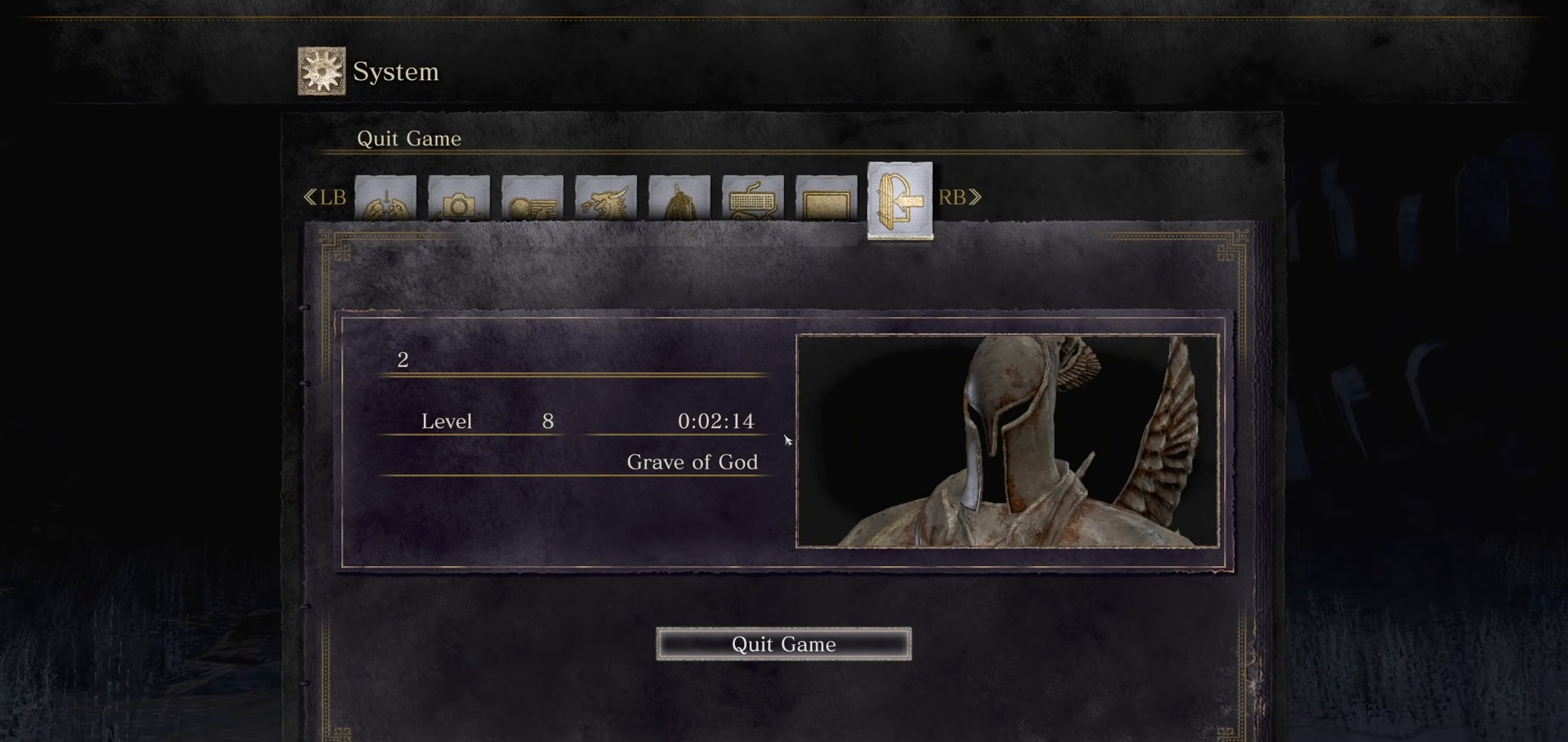
{"dt_ms": 1000, "buttons": [], "left_stick": "center", "right_stick": "center"}